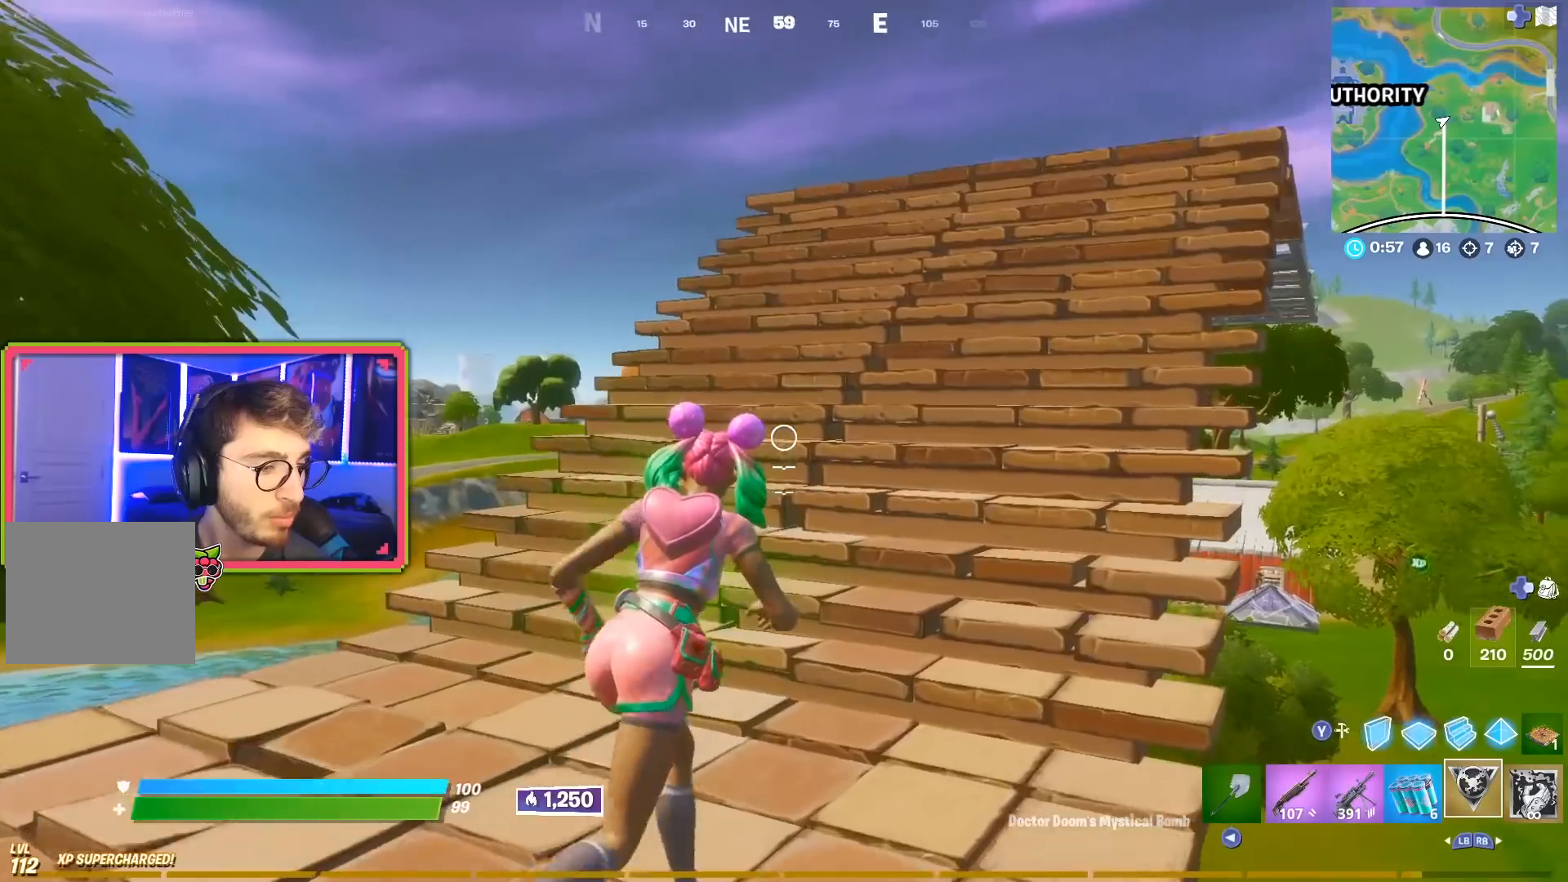
Gameplay with a controller (PlayStation layout); each line is a JSON object with the inputs held at the frame after it. "events" lists button and stick changes between this image and that frame as [ms after this image, input, new state], when the widget could be followed in between.
{"buttons": [], "left_stick": "up-right", "right_stick": "center", "events": []}
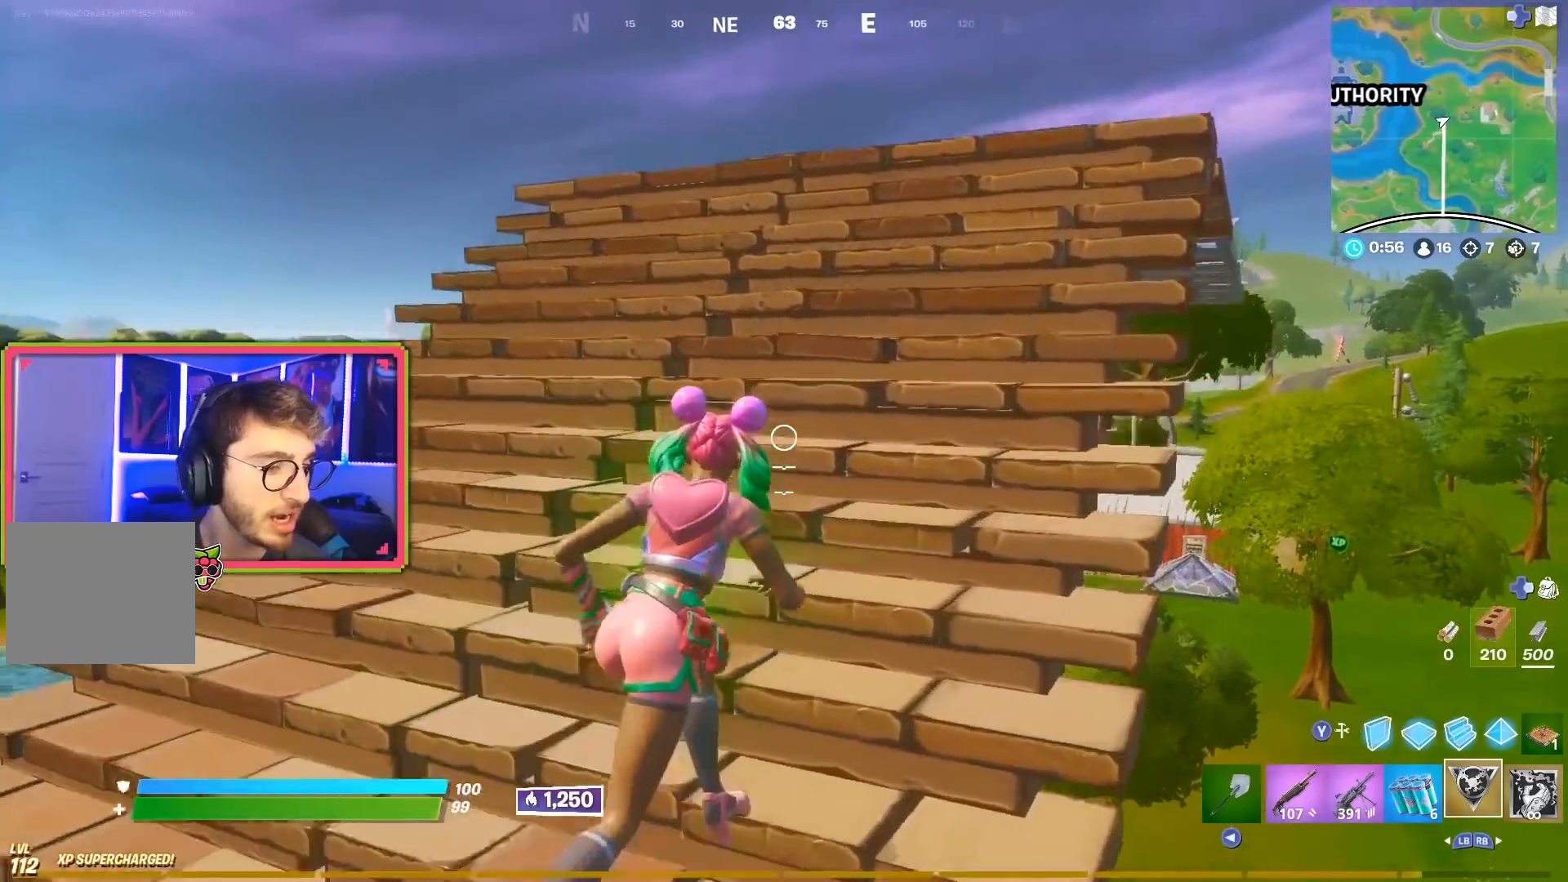
{"buttons": [], "left_stick": "up", "right_stick": "center", "events": [[116, "left_stick", "up"]]}
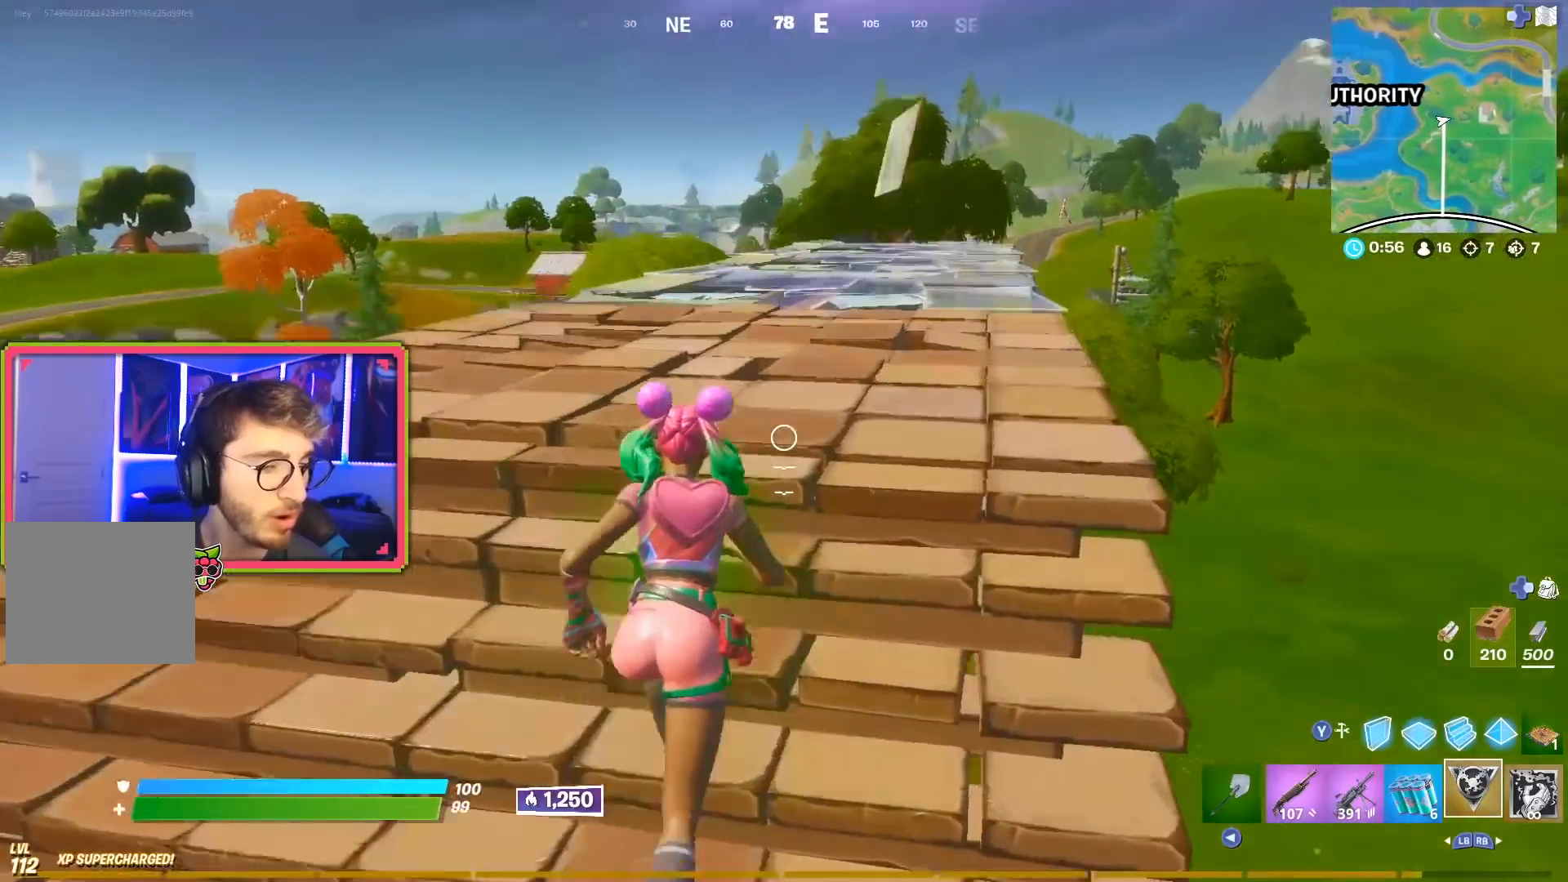
{"buttons": [], "left_stick": "up", "right_stick": "center", "events": []}
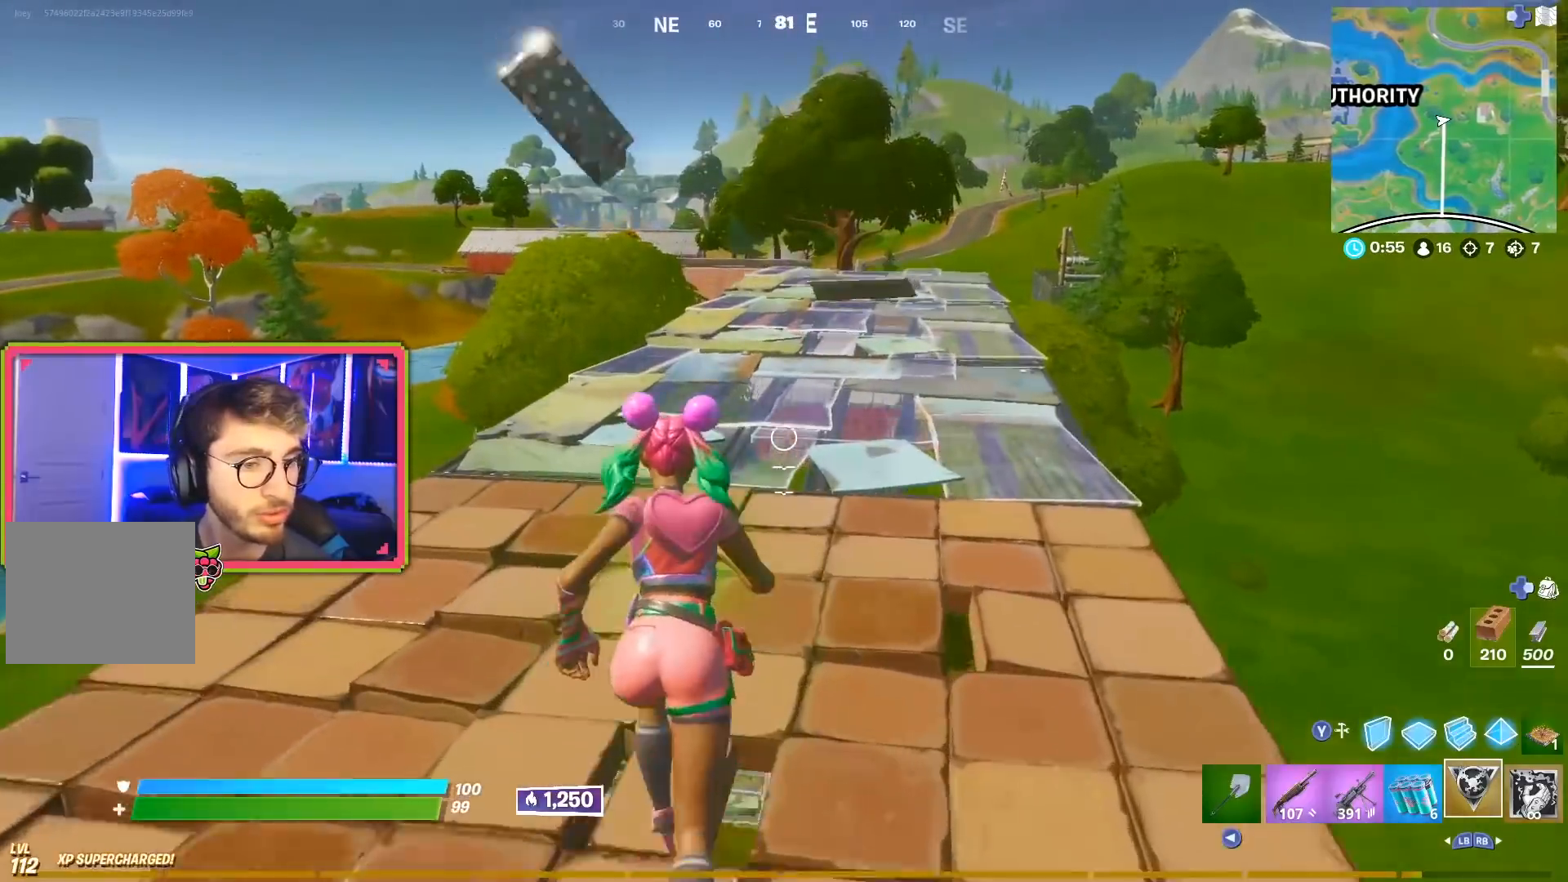
{"buttons": [], "left_stick": "up", "right_stick": "center", "events": []}
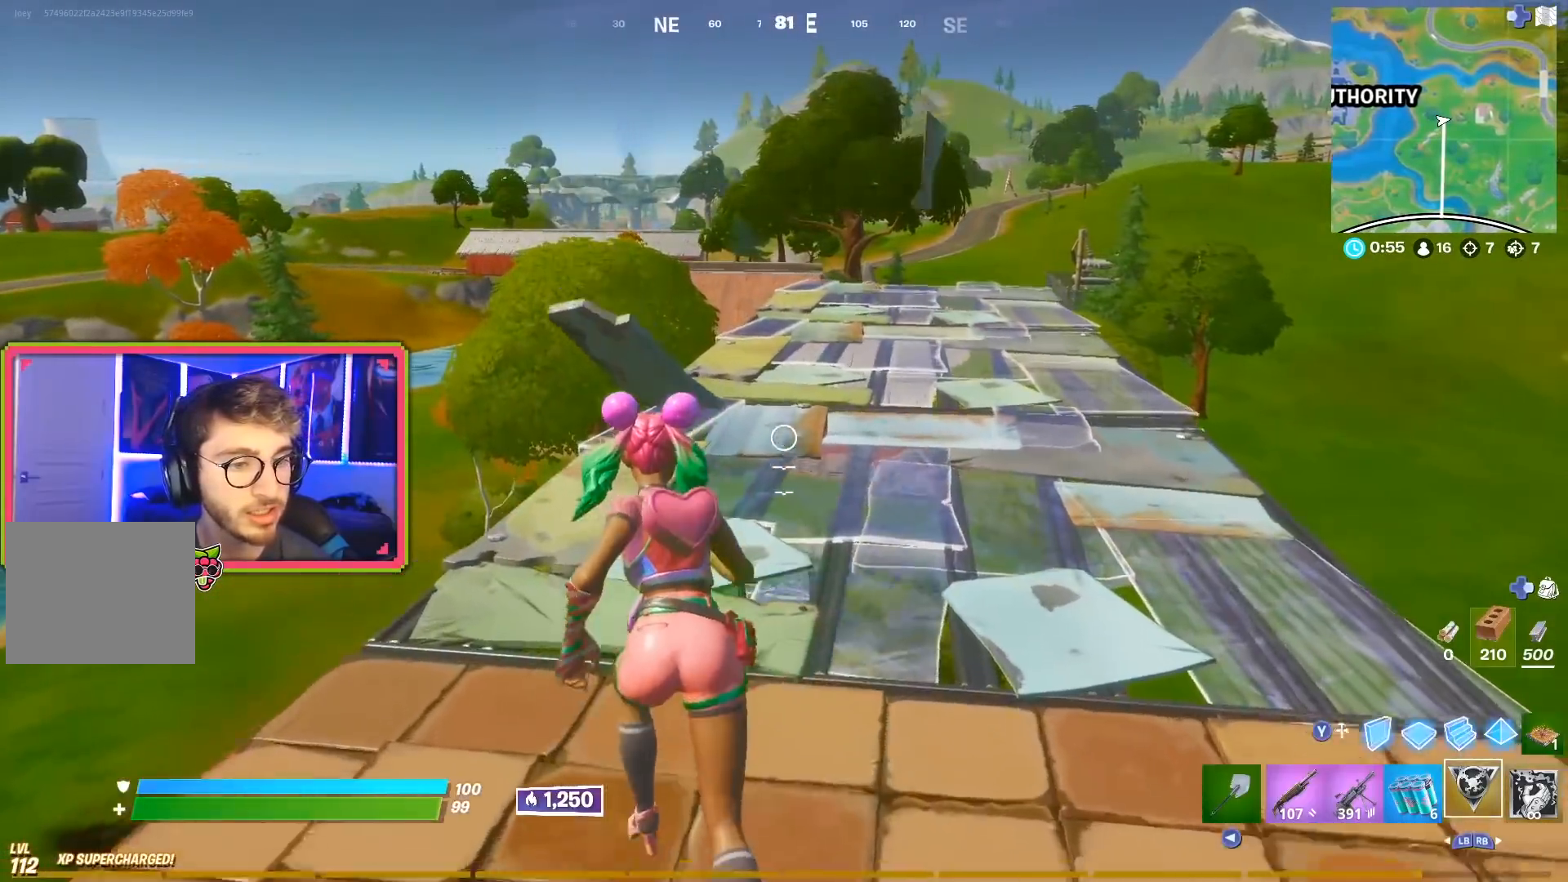
{"buttons": [], "left_stick": "up", "right_stick": "center", "events": []}
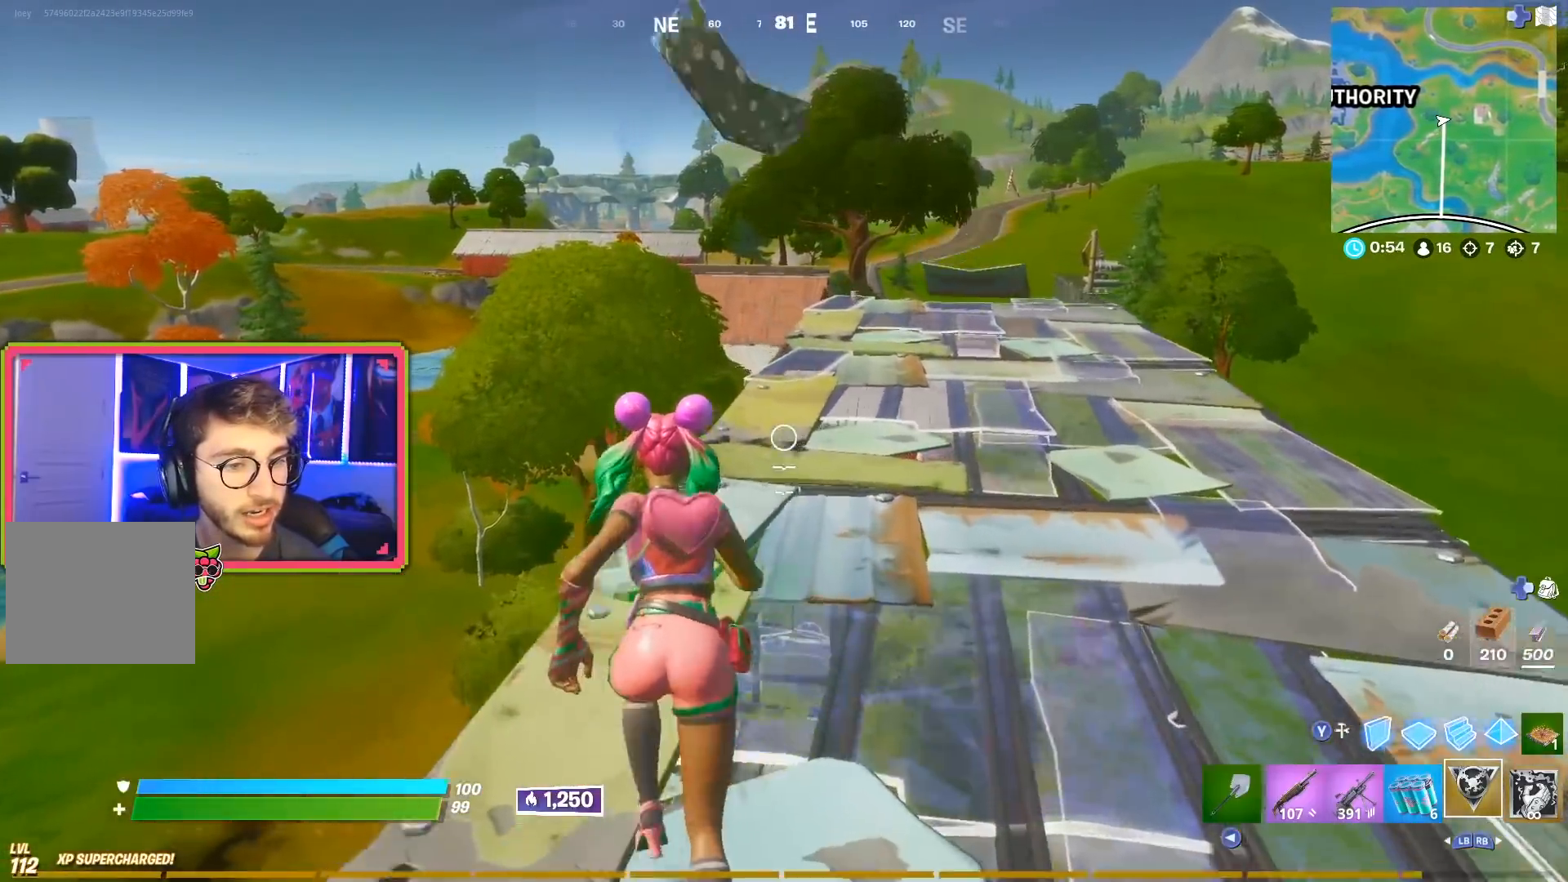
{"buttons": [], "left_stick": "up", "right_stick": "up-right", "events": [[17, "right_stick", "right"], [33, "left_stick", "up-left"], [133, "right_stick", "up-right"], [167, "left_stick", "up"]]}
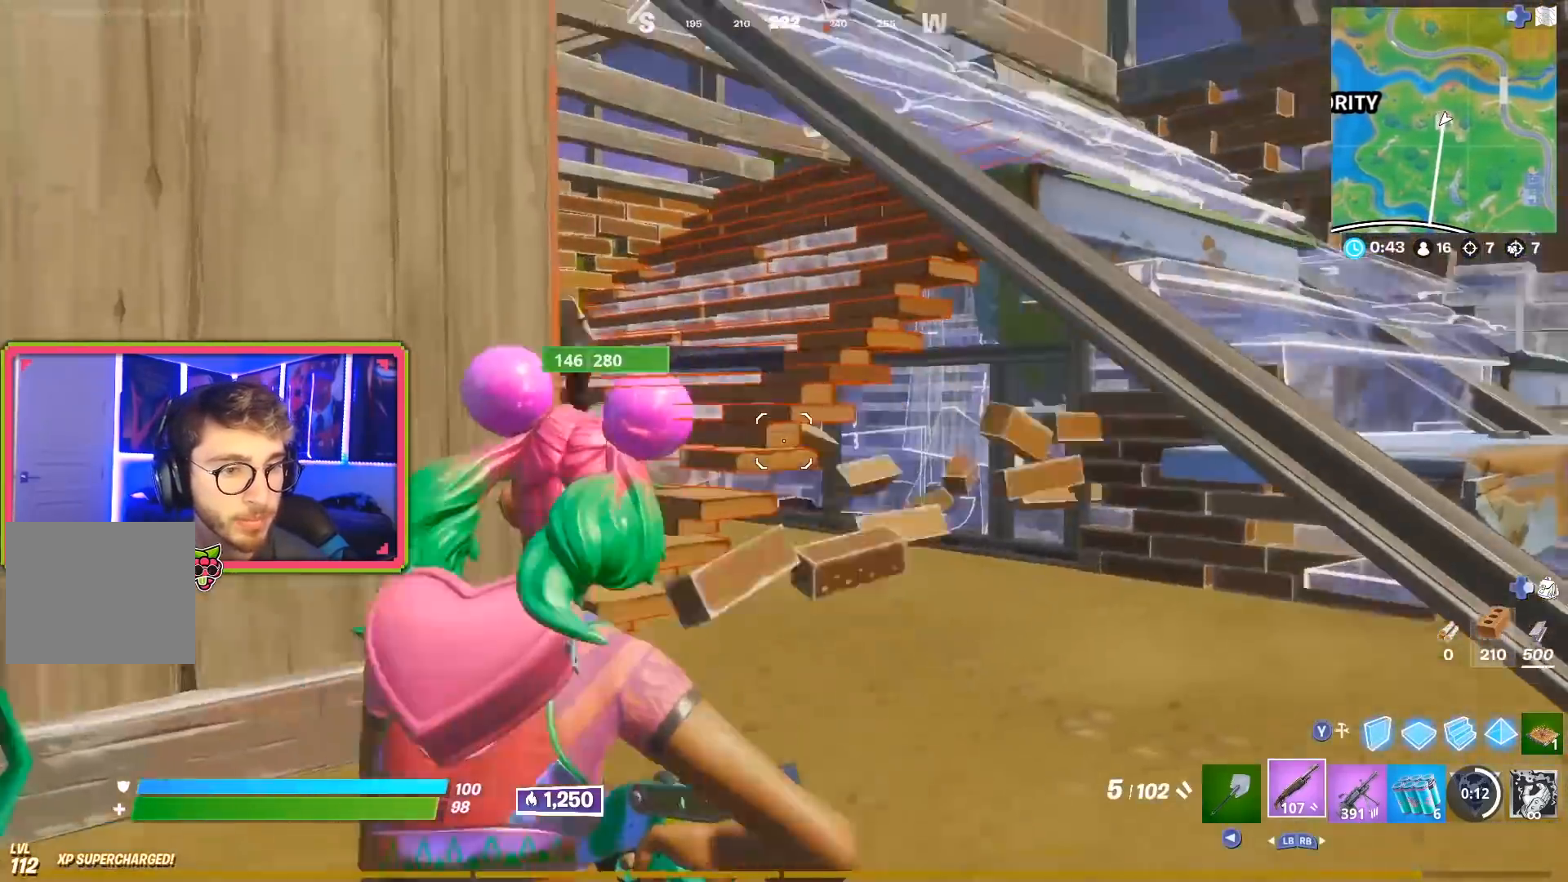
{"buttons": ["R3"], "left_stick": "up-right", "right_stick": "center", "events": [[50, "right_stick", "center"], [216, "right_stick", "left"], [250, "left_stick", "up-right"], [316, "right_stick", "center"], [500, "R3", "down"]]}
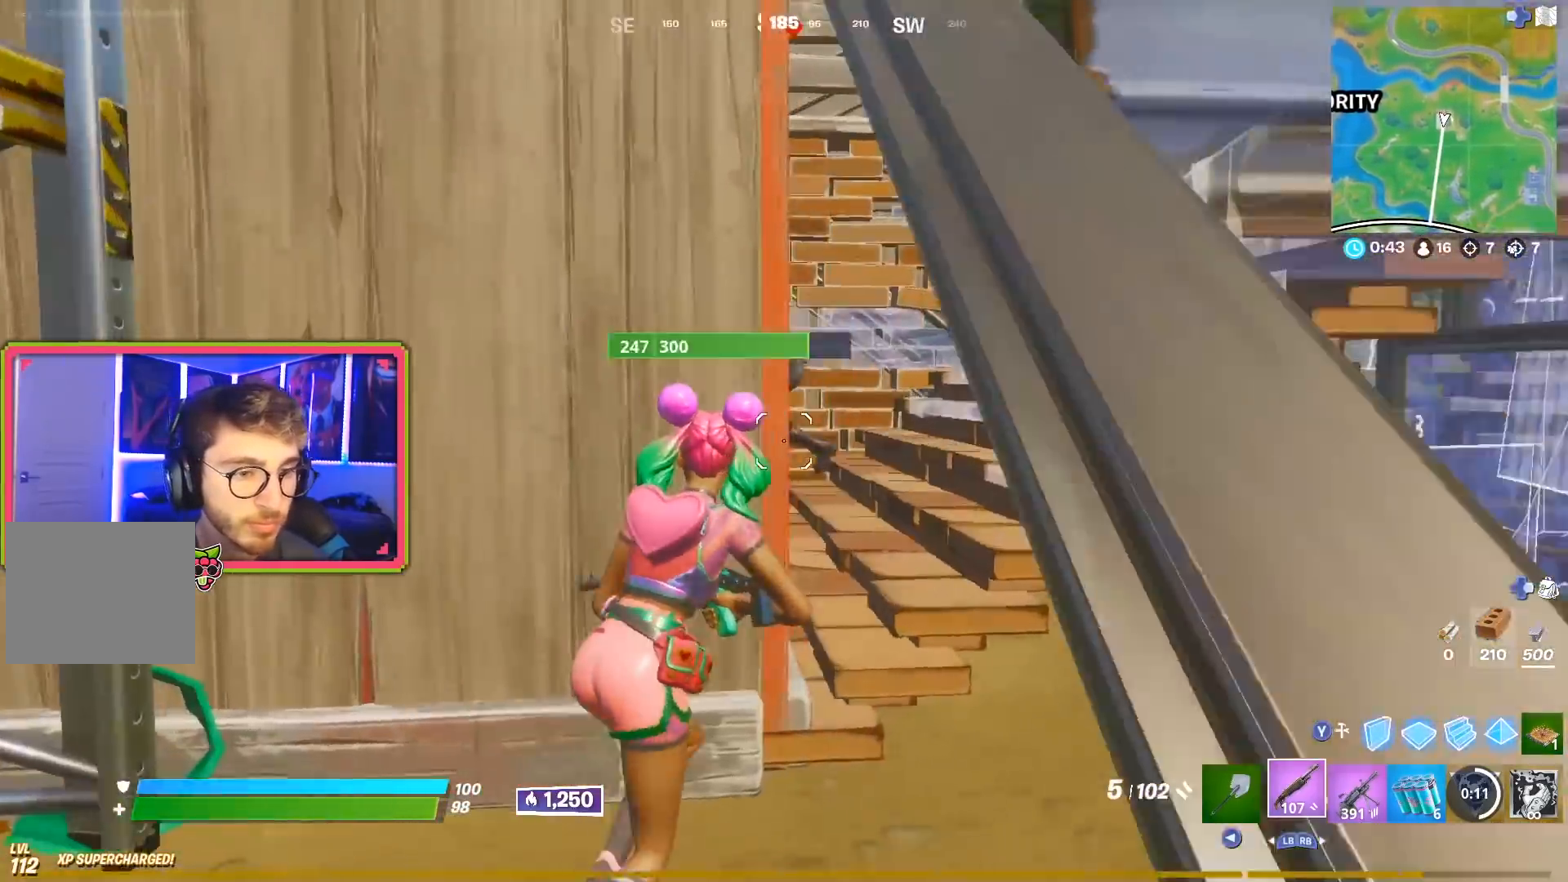
{"buttons": [], "left_stick": "up", "right_stick": "left", "events": [[100, "R3", "up"], [100, "right_stick", "down-left"], [117, "left_stick", "up"], [300, "left_stick", "up-left"], [334, "right_stick", "left"], [450, "left_stick", "up"]]}
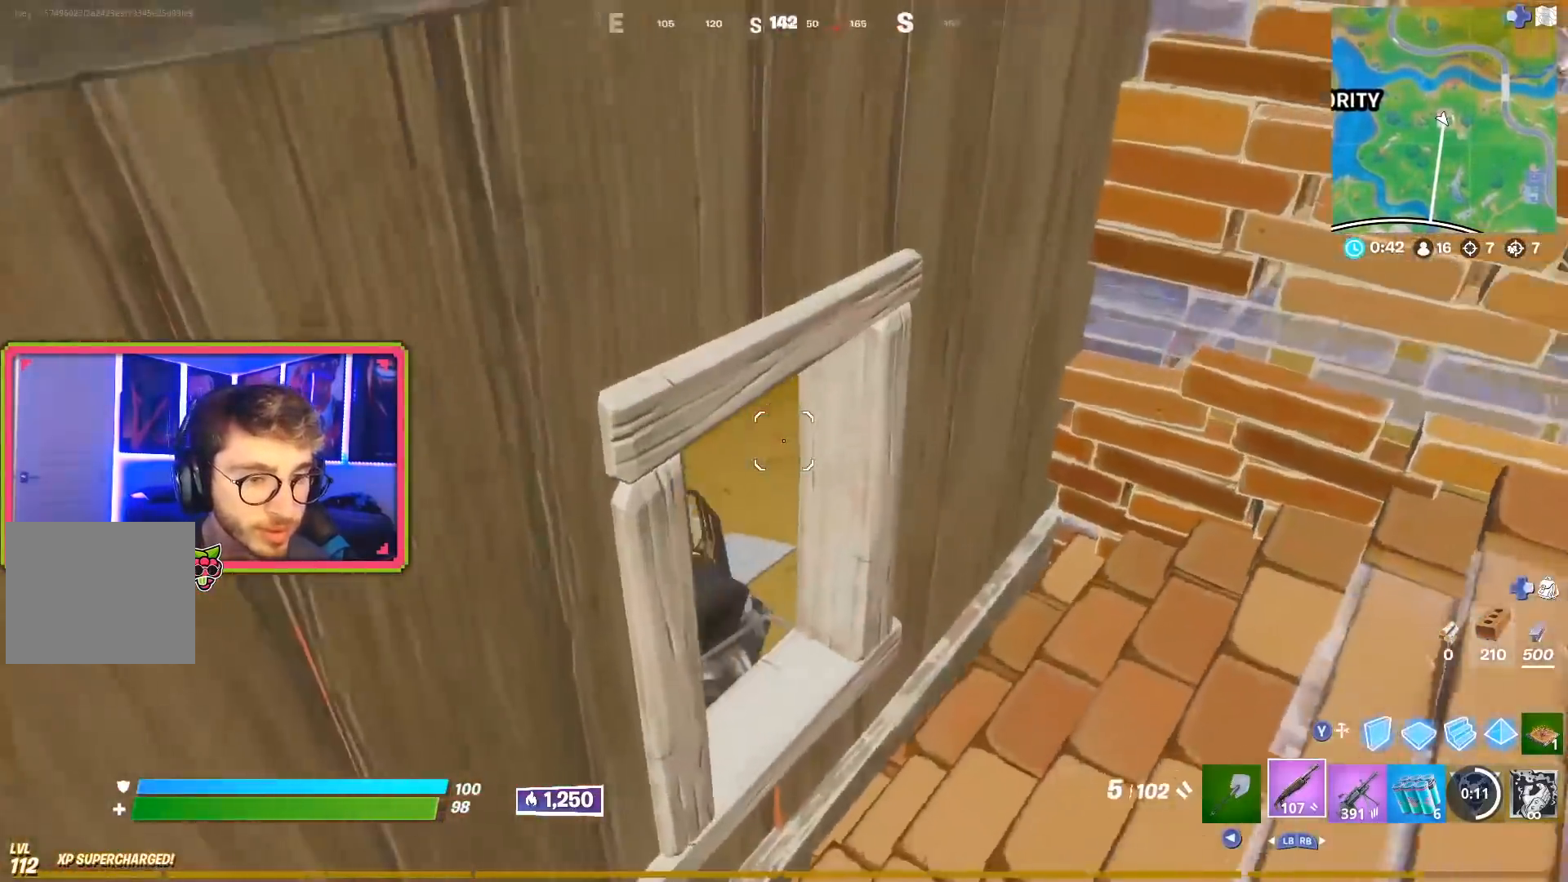
{"buttons": [], "left_stick": "up-right", "right_stick": "center", "events": [[66, "left_stick", "up-right"], [200, "right_stick", "center"], [266, "left_stick", "up-left"], [400, "right_stick", "left"], [450, "left_stick", "up-right"], [467, "right_stick", "center"]]}
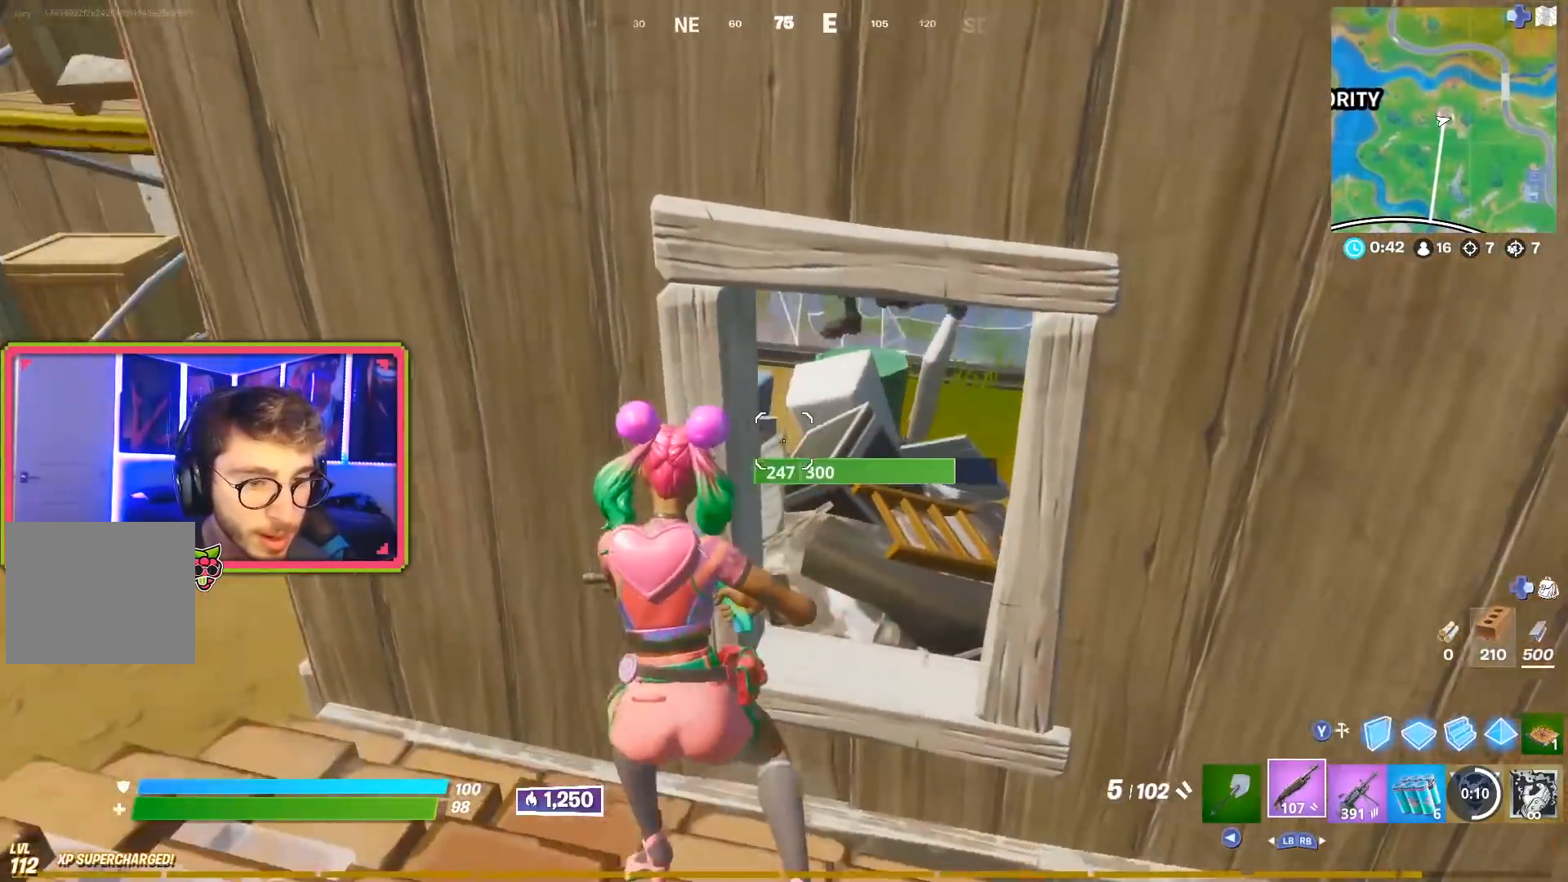
{"buttons": [], "left_stick": "up-right", "right_stick": "up-left", "events": [[33, "left_stick", "up"], [284, "left_stick", "up-right"], [300, "right_stick", "up-right"], [334, "CROSS", "down"], [400, "right_stick", "center"], [450, "CROSS", "up"], [467, "right_stick", "up-left"]]}
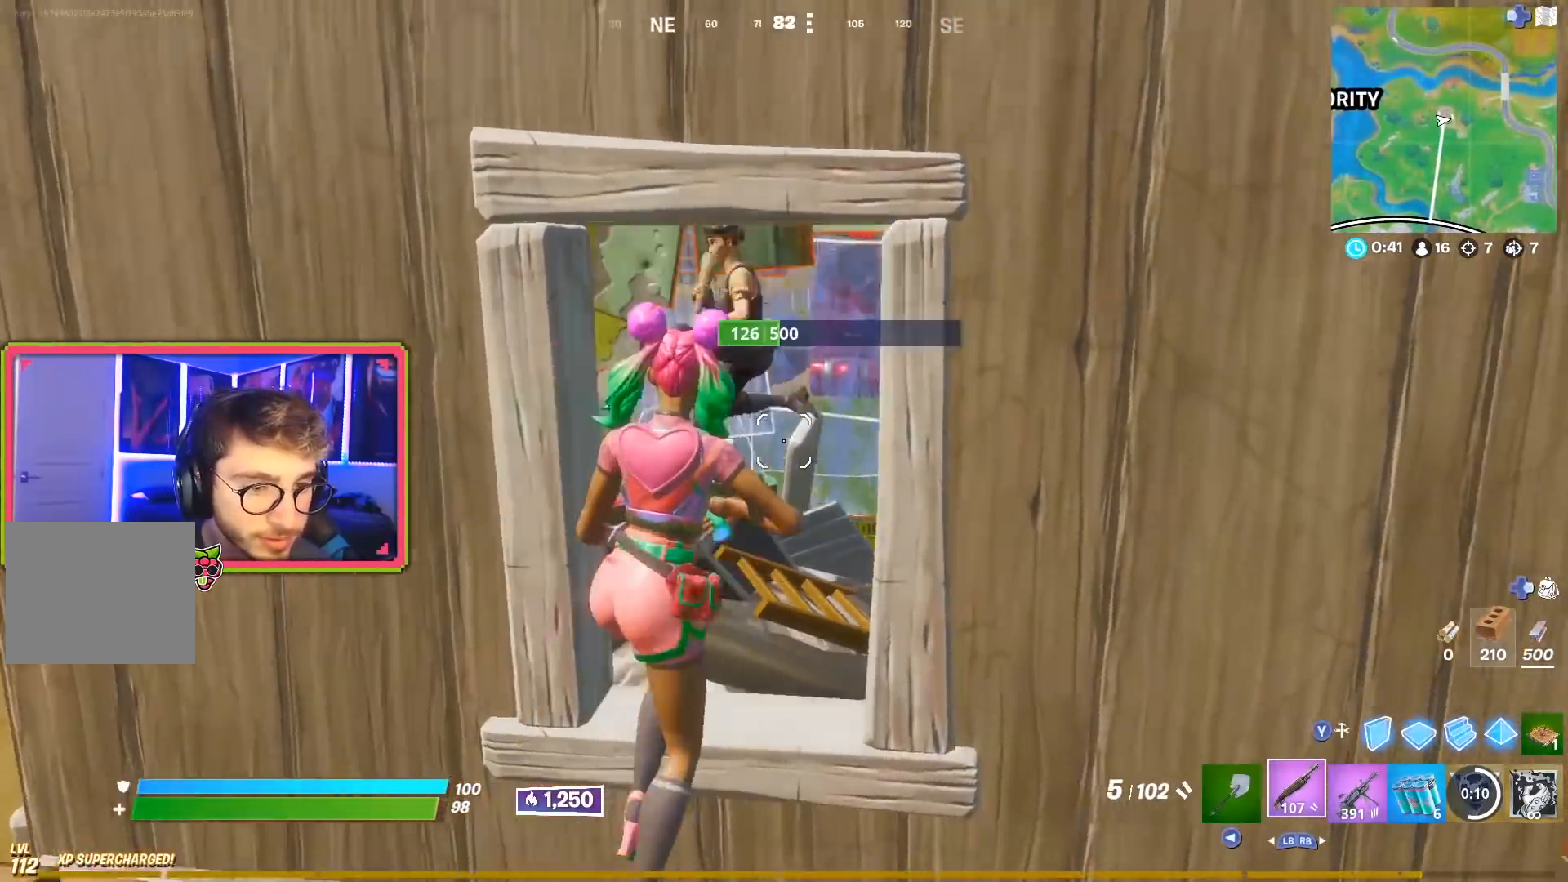
{"buttons": [], "left_stick": "up-left", "right_stick": "center", "events": [[67, "right_stick", "up"], [117, "left_stick", "up"], [217, "right_stick", "center"], [251, "R2", "down"], [267, "left_stick", "up-left"], [267, "right_stick", "left"], [301, "R1", "down"], [334, "right_stick", "center"], [401, "right_stick", "left"], [434, "R1", "up"], [434, "R2", "up"], [451, "right_stick", "center"]]}
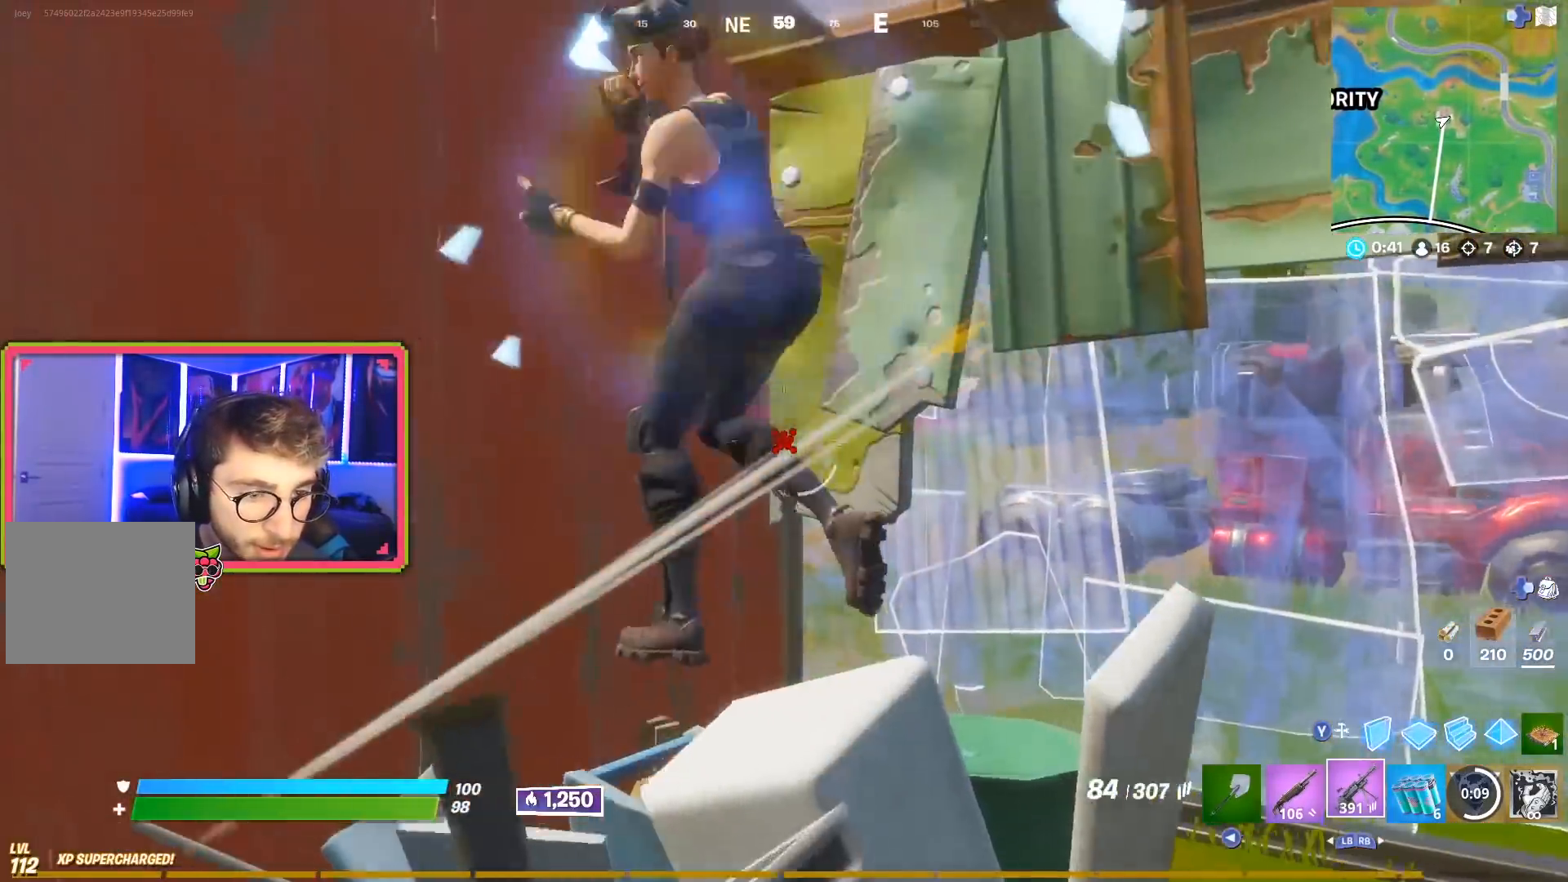
{"buttons": ["R2"], "left_stick": "left", "right_stick": "center", "events": [[83, "R2", "down"], [83, "right_stick", "down-left"], [167, "left_stick", "left"], [267, "right_stick", "center"], [317, "right_stick", "left"], [434, "right_stick", "center"]]}
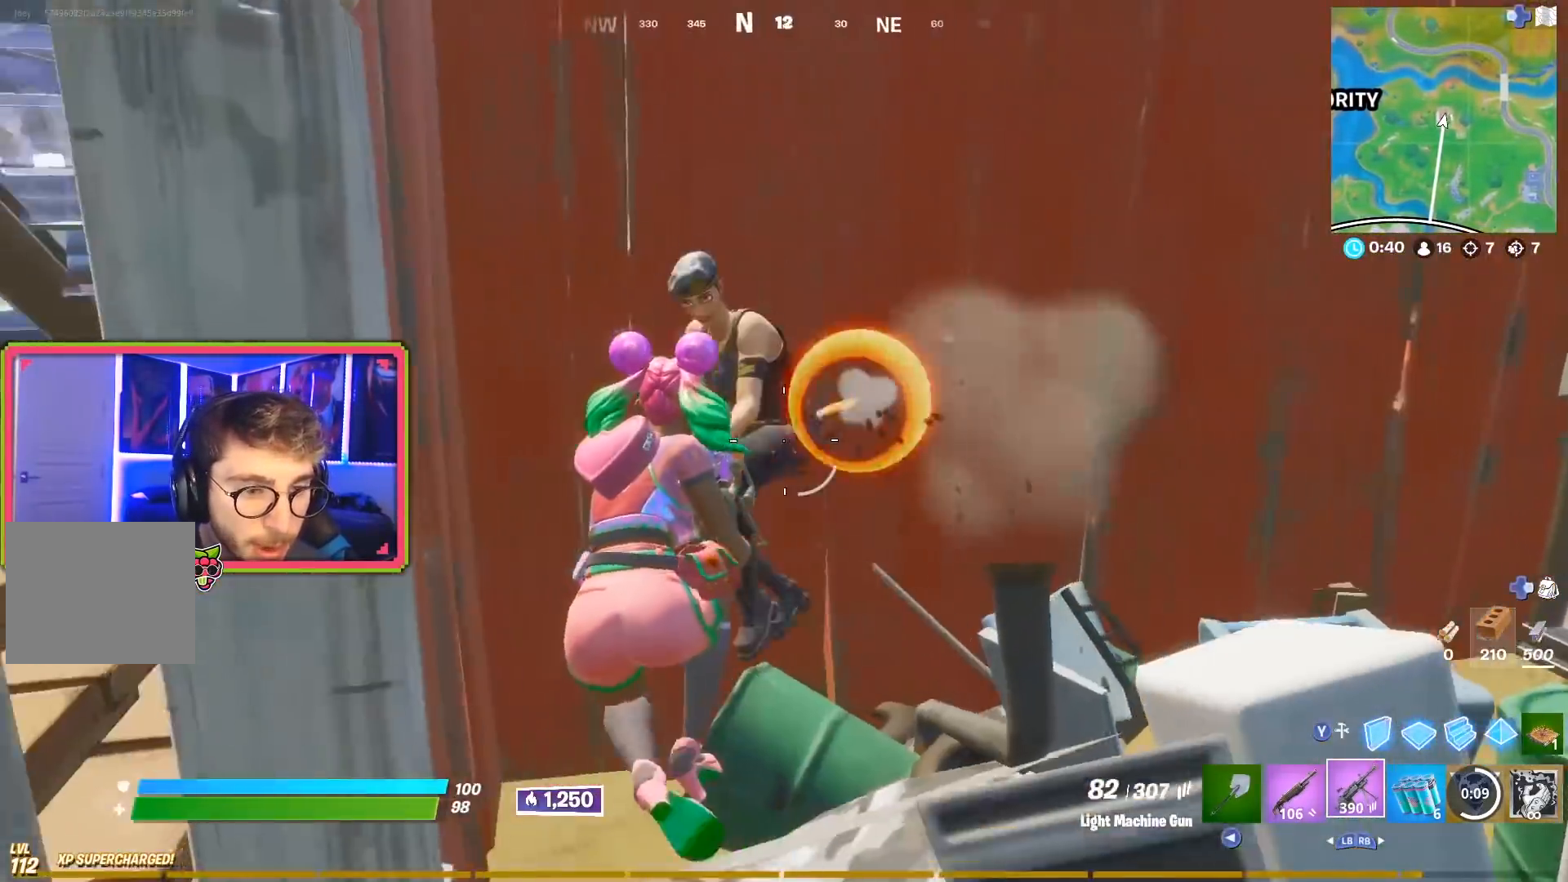
{"buttons": ["R2"], "left_stick": "down-right", "right_stick": "right", "events": [[33, "left_stick", "up-right"], [100, "left_stick", "center"], [166, "left_stick", "down-left"], [166, "right_stick", "left"], [300, "left_stick", "down-right"], [300, "right_stick", "down"], [433, "right_stick", "center"], [500, "right_stick", "right"]]}
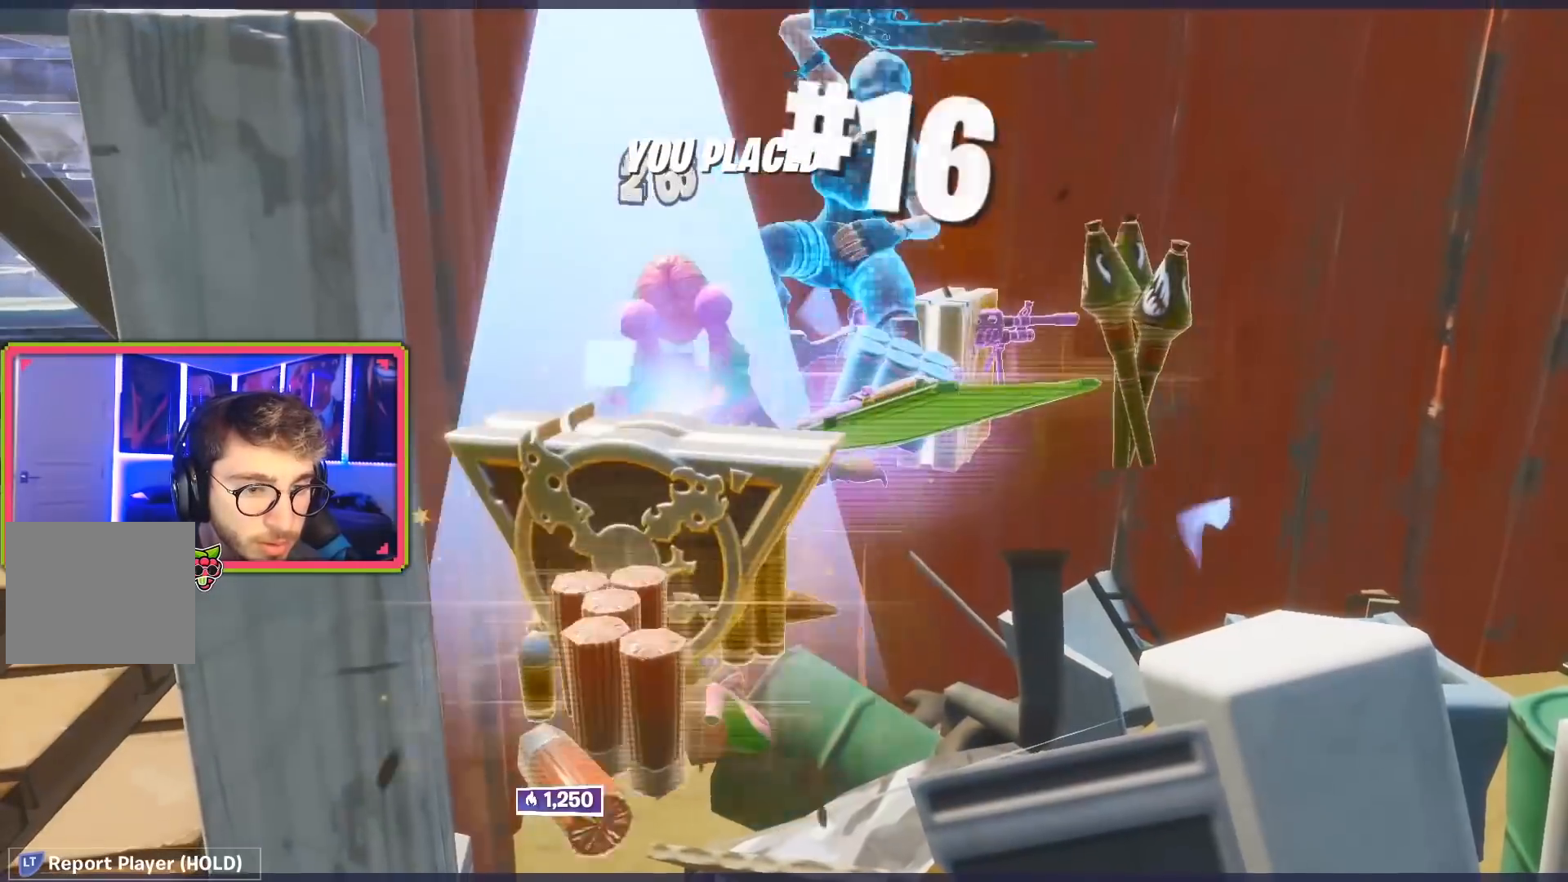
{"buttons": [], "left_stick": "center", "right_stick": "center", "events": [[150, "left_stick", "center"], [200, "R2", "up"], [200, "right_stick", "center"]]}
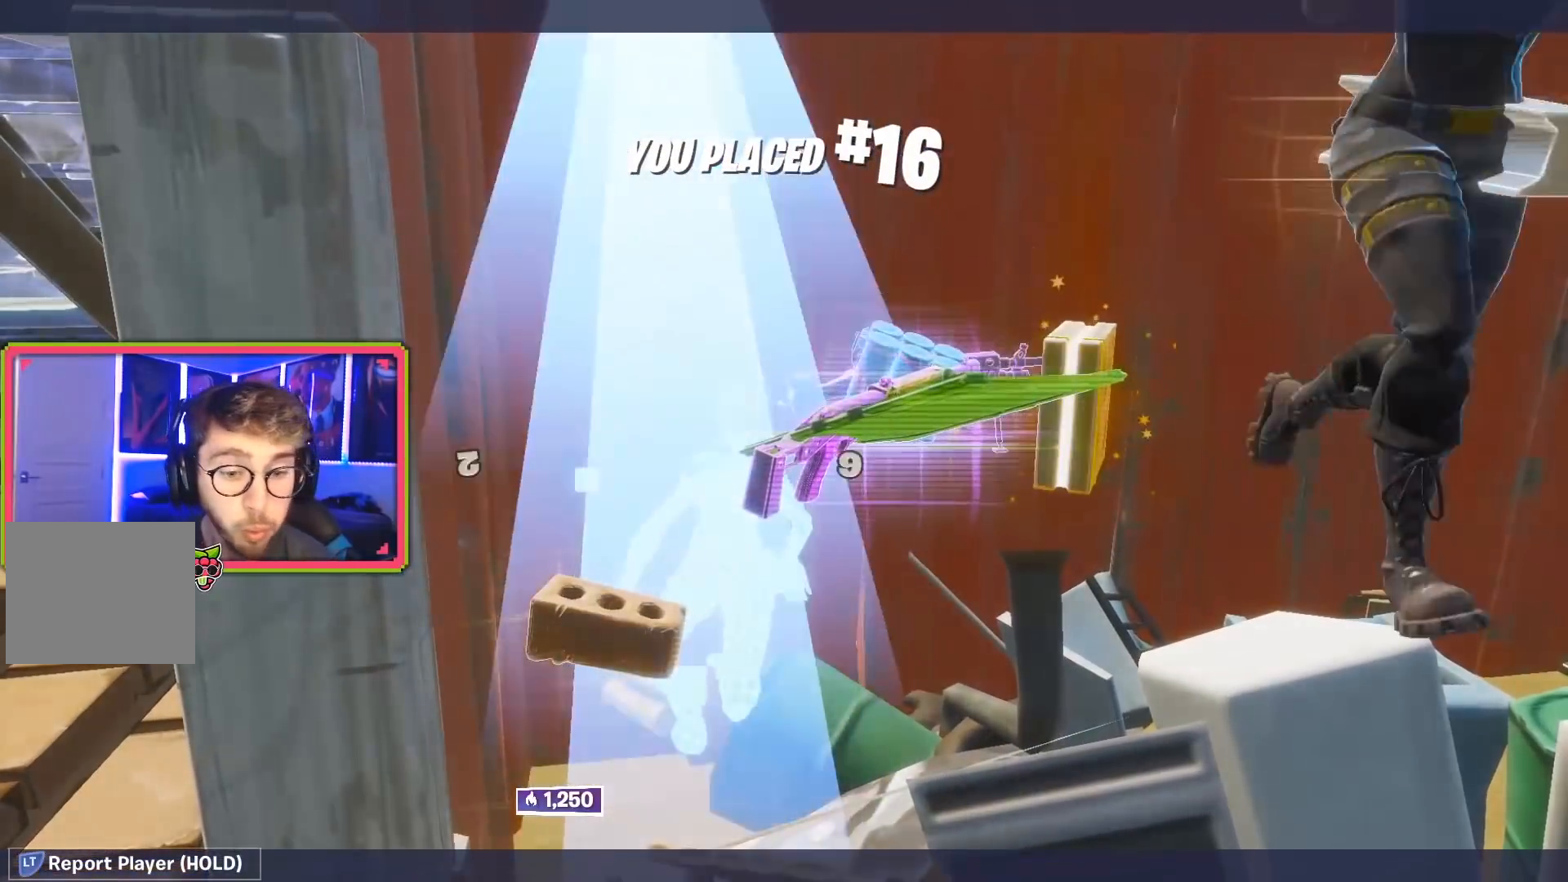
{"buttons": [], "left_stick": "center", "right_stick": "center", "events": []}
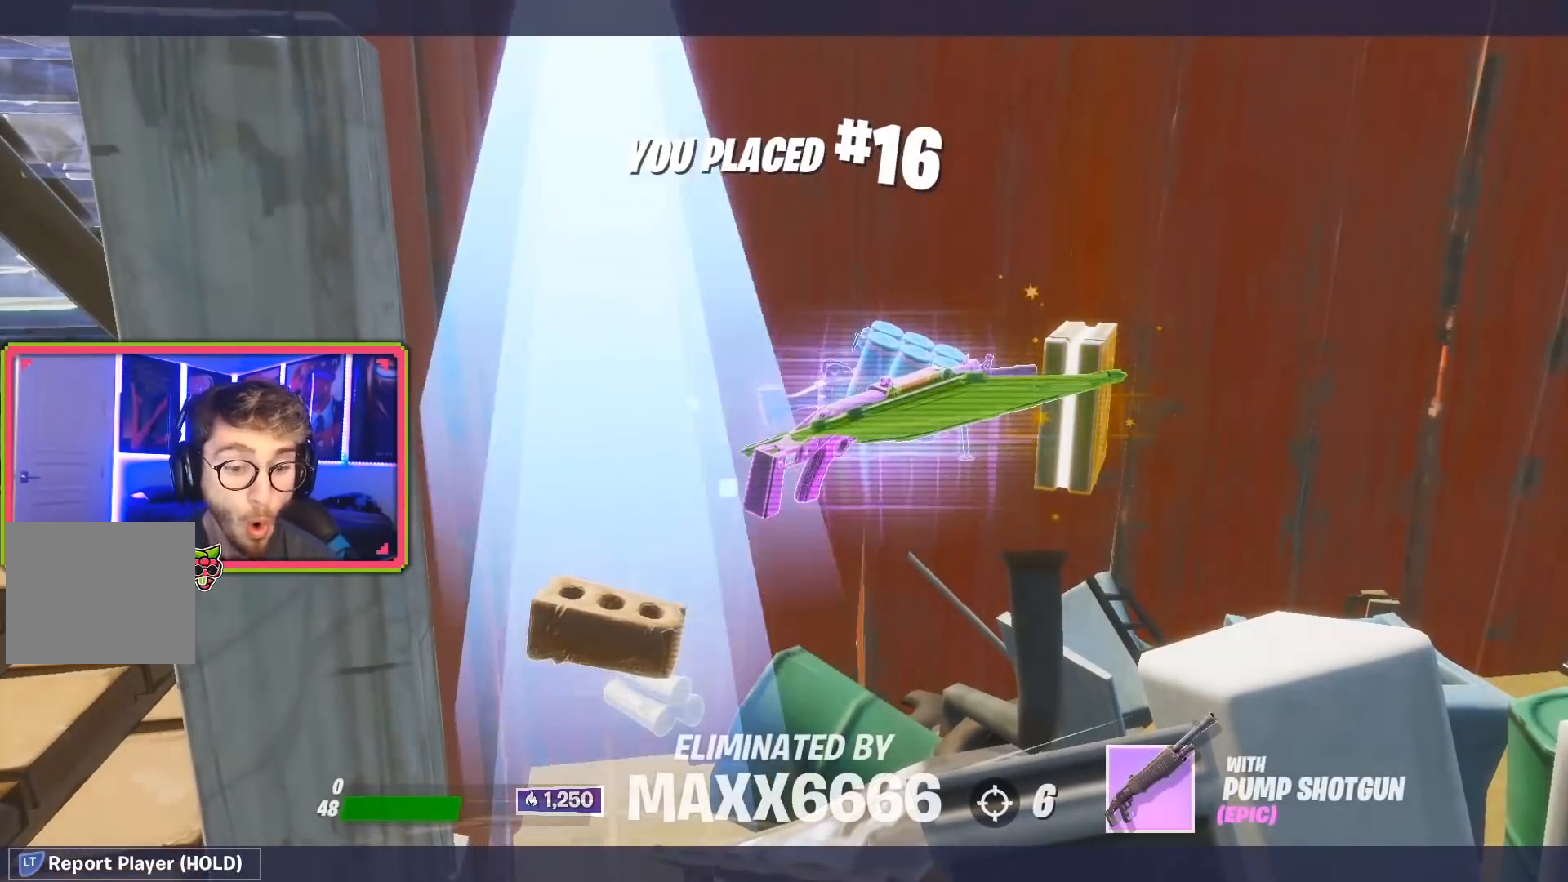
{"buttons": [], "left_stick": "center", "right_stick": "center", "events": []}
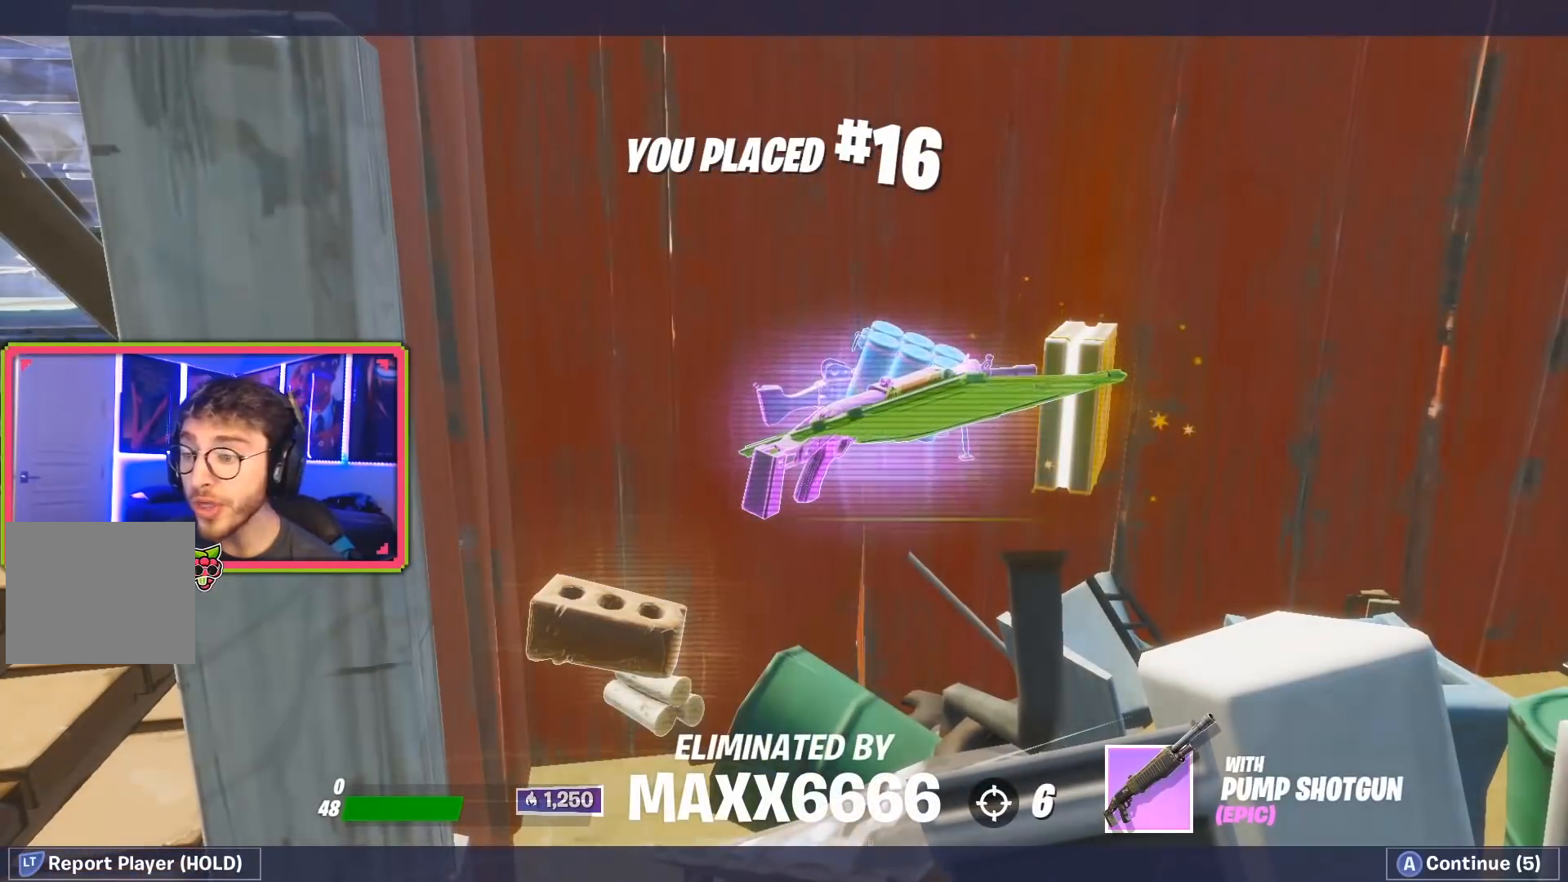
{"buttons": [], "left_stick": "center", "right_stick": "center", "events": []}